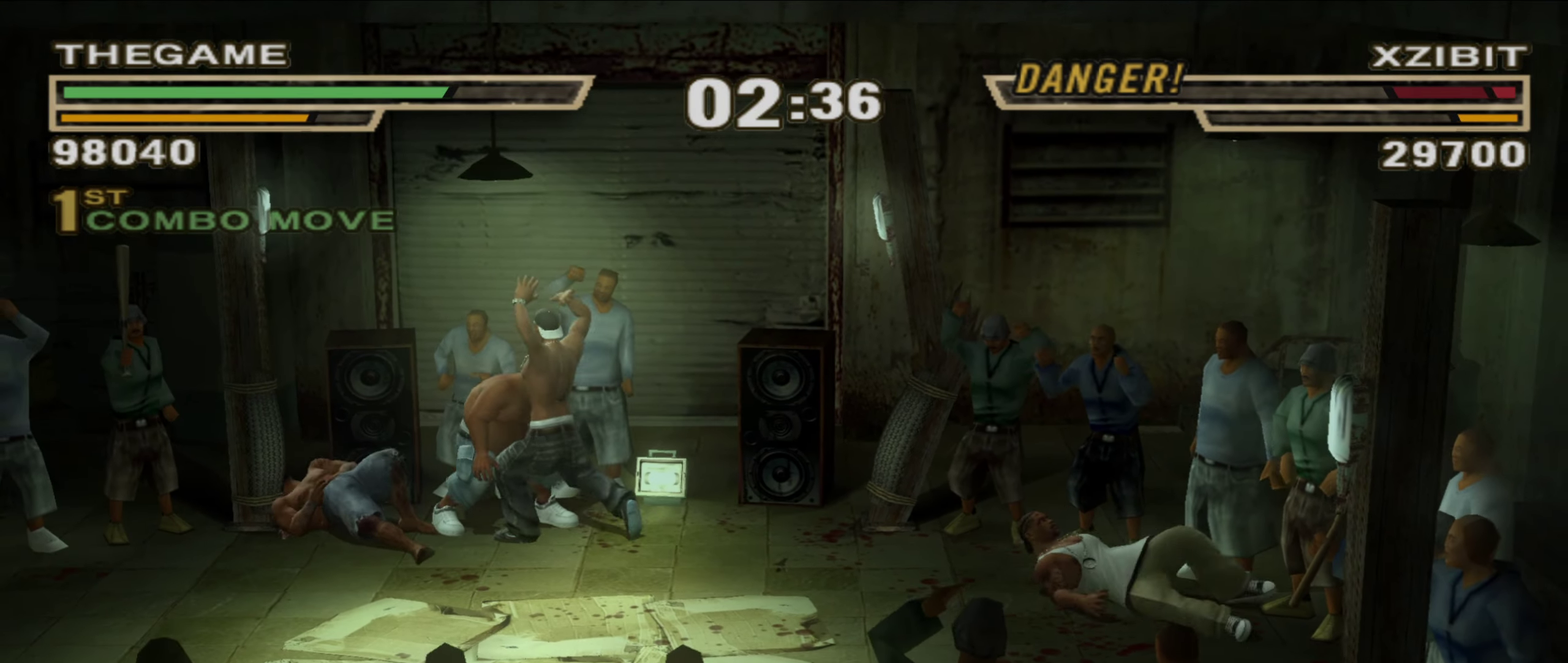
Gameplay with a controller (Xbox layout); each line is a JSON object with the inputs held at the frame after it (dt_ms = milliseconds from this image to that frame). "events" lists button and stick changes between this image and that frame as [ms after this image, input, new state], when the widget could be followed in between. Not read: HOME L2 R2.
{"dt_ms": 550, "buttons": [], "left_stick": "center", "right_stick": "center", "events": [[17, "left_stick", "up-left"], [100, "left_stick", "center"], [217, "left_stick", "up-left"], [317, "left_stick", "center"]]}
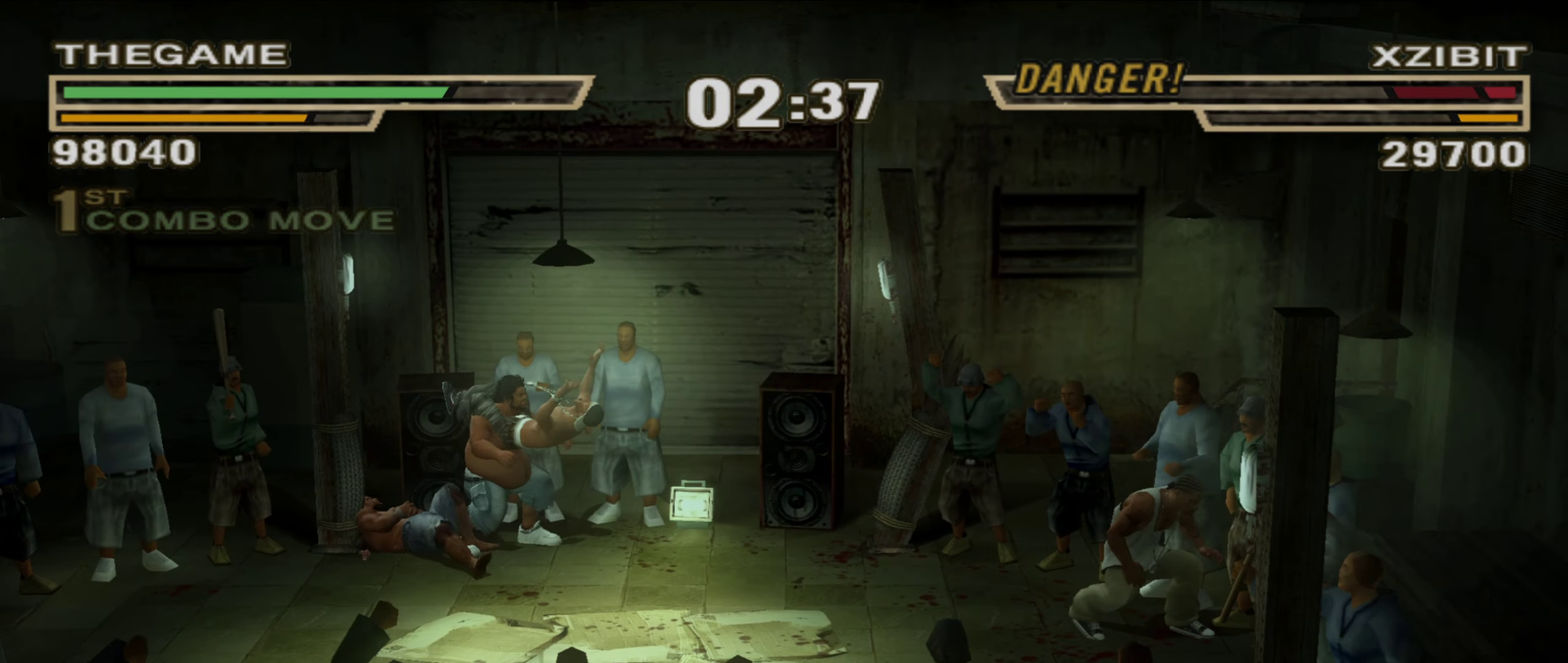
{"dt_ms": 450, "buttons": ["L1"], "left_stick": "right", "right_stick": "center", "events": [[117, "left_stick", "right"], [267, "B", "down"], [300, "L1", "down"], [350, "B", "up"], [350, "L1", "up"], [450, "L1", "down"]]}
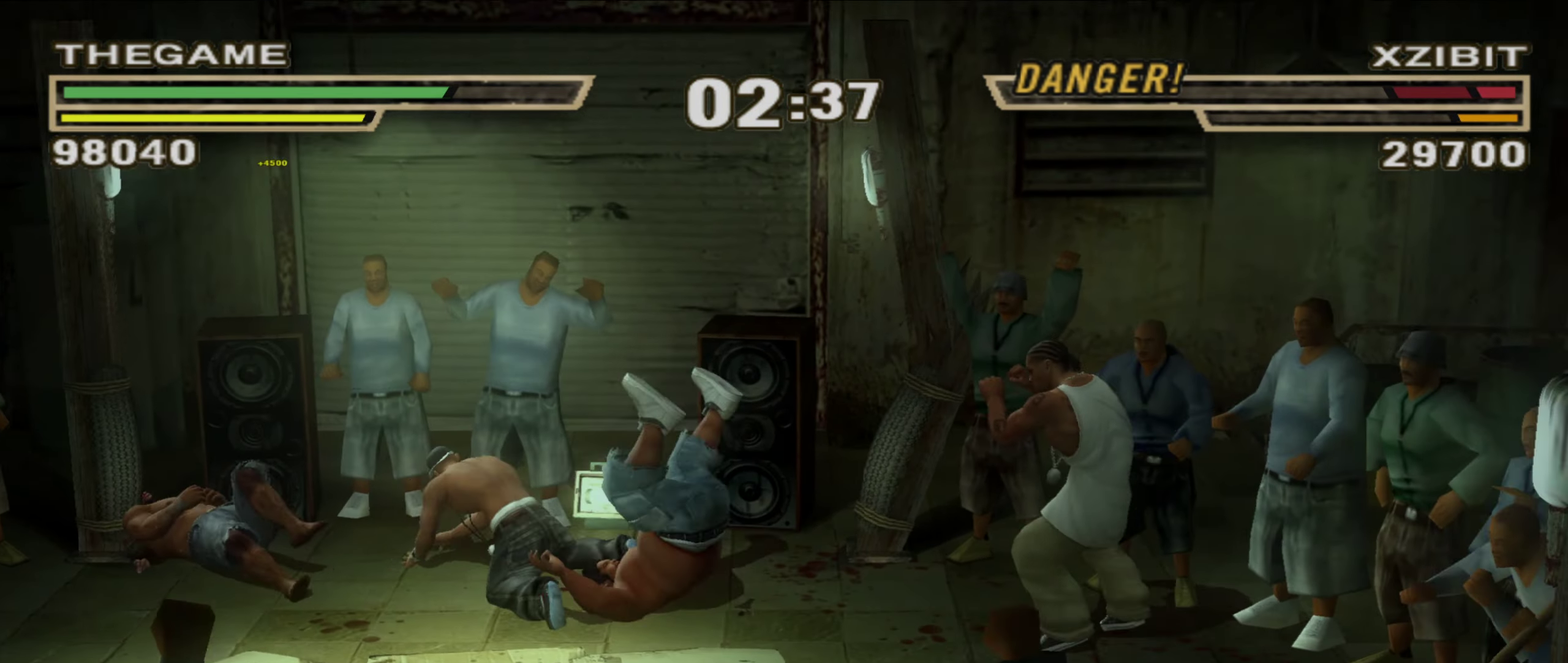
{"dt_ms": 350, "buttons": [], "left_stick": "center", "right_stick": "center"}
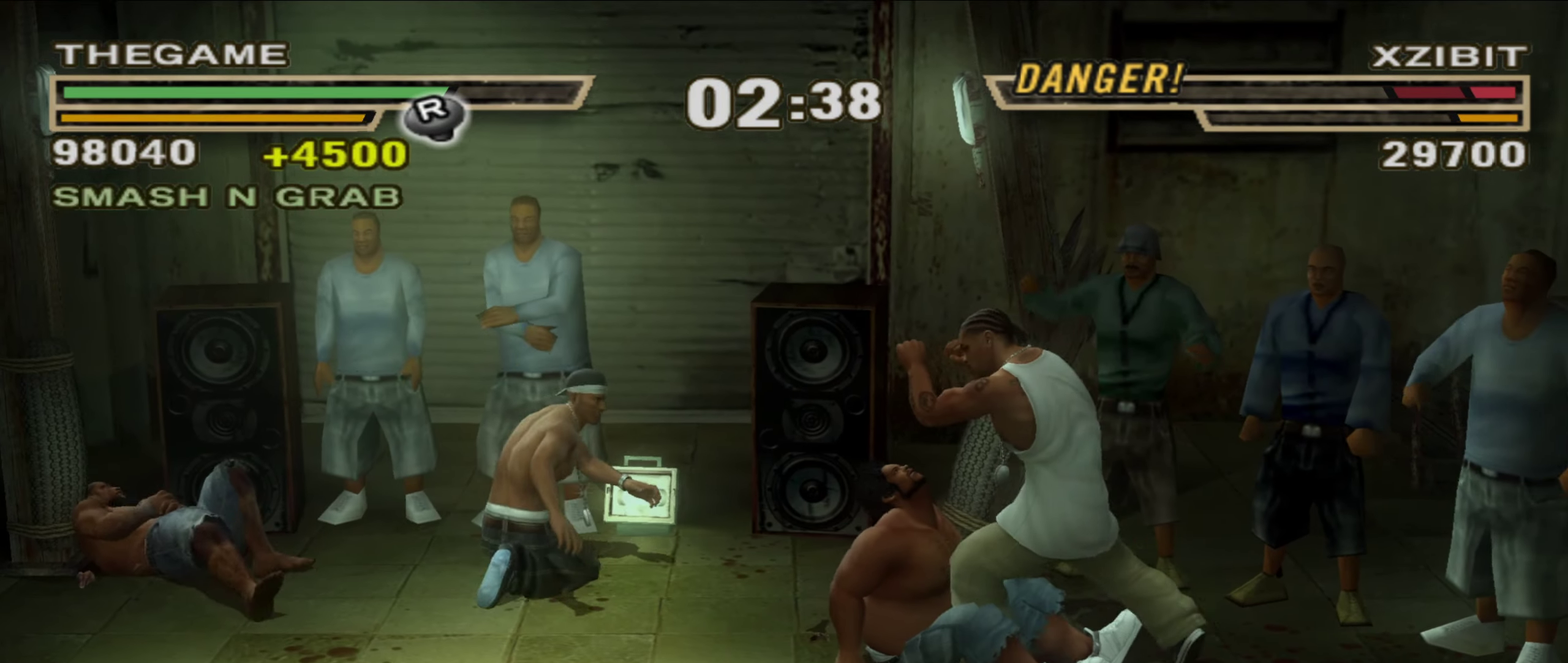
{"dt_ms": 900, "buttons": [], "left_stick": "center", "right_stick": "center", "events": [[100, "left_stick", "down-right"], [150, "left_stick", "center"], [217, "B", "down"], [300, "B", "up"], [567, "left_stick", "up-left"], [683, "left_stick", "center"], [783, "left_stick", "up-left"], [867, "left_stick", "center"]]}
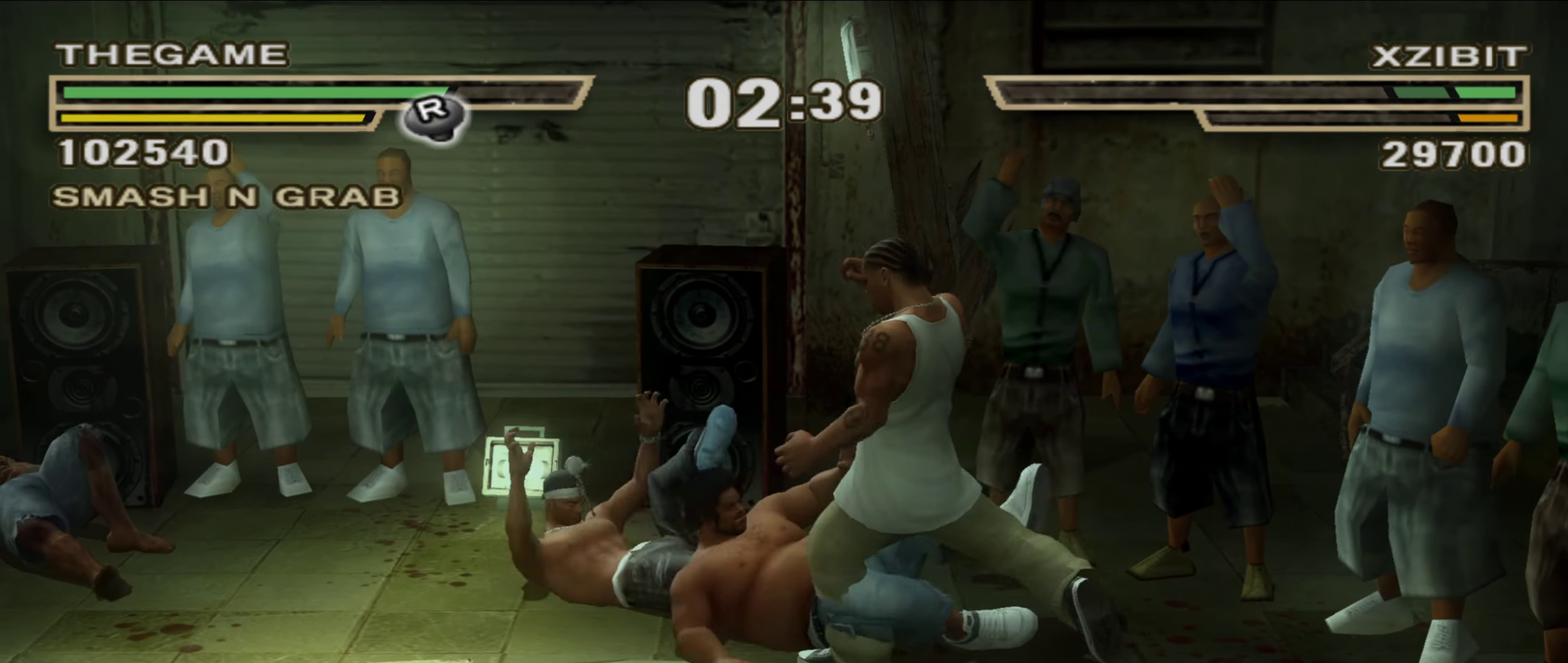
{"dt_ms": 250, "buttons": [], "left_stick": "left", "right_stick": "center"}
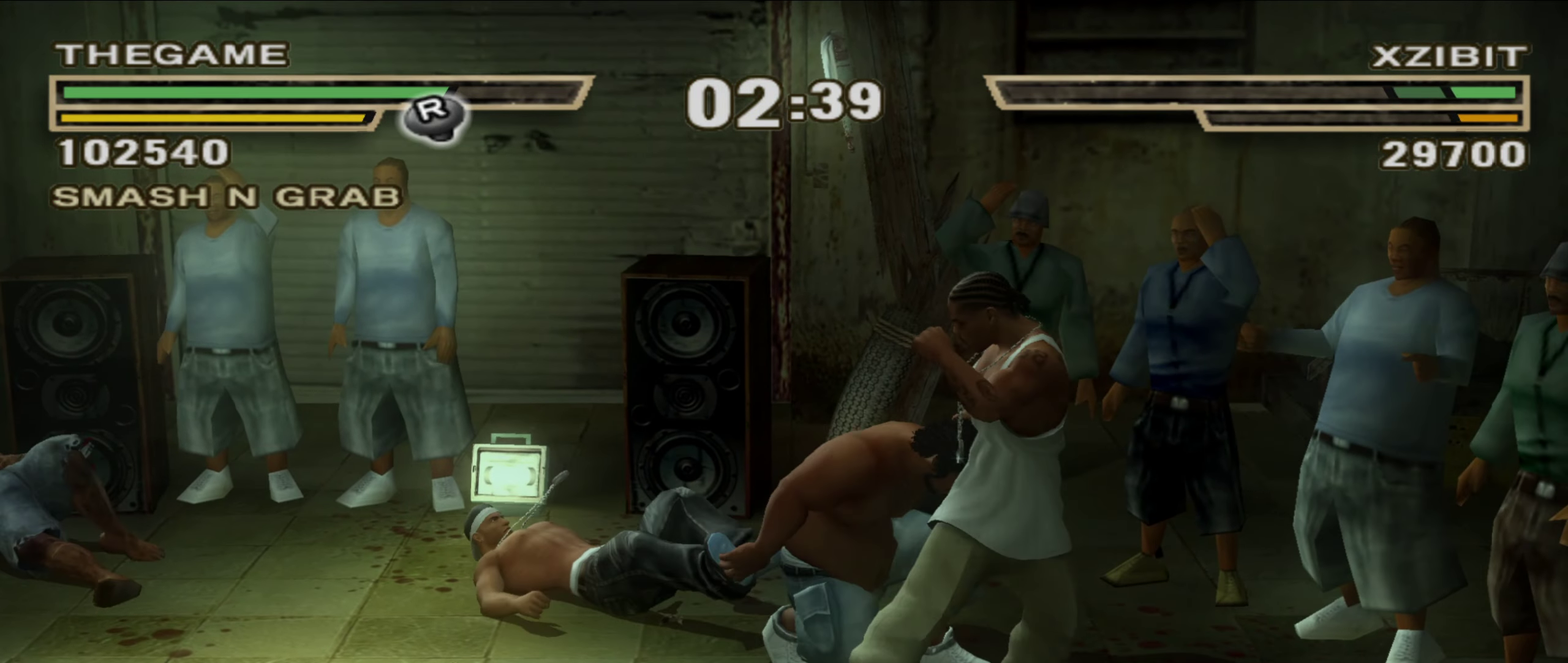
{"dt_ms": 650, "buttons": ["L1"], "left_stick": "left", "right_stick": "center", "events": [[133, "left_stick", "center"], [300, "left_stick", "down-left"], [350, "left_stick", "left"], [367, "L1", "down"], [550, "A", "down"], [617, "A", "up"]]}
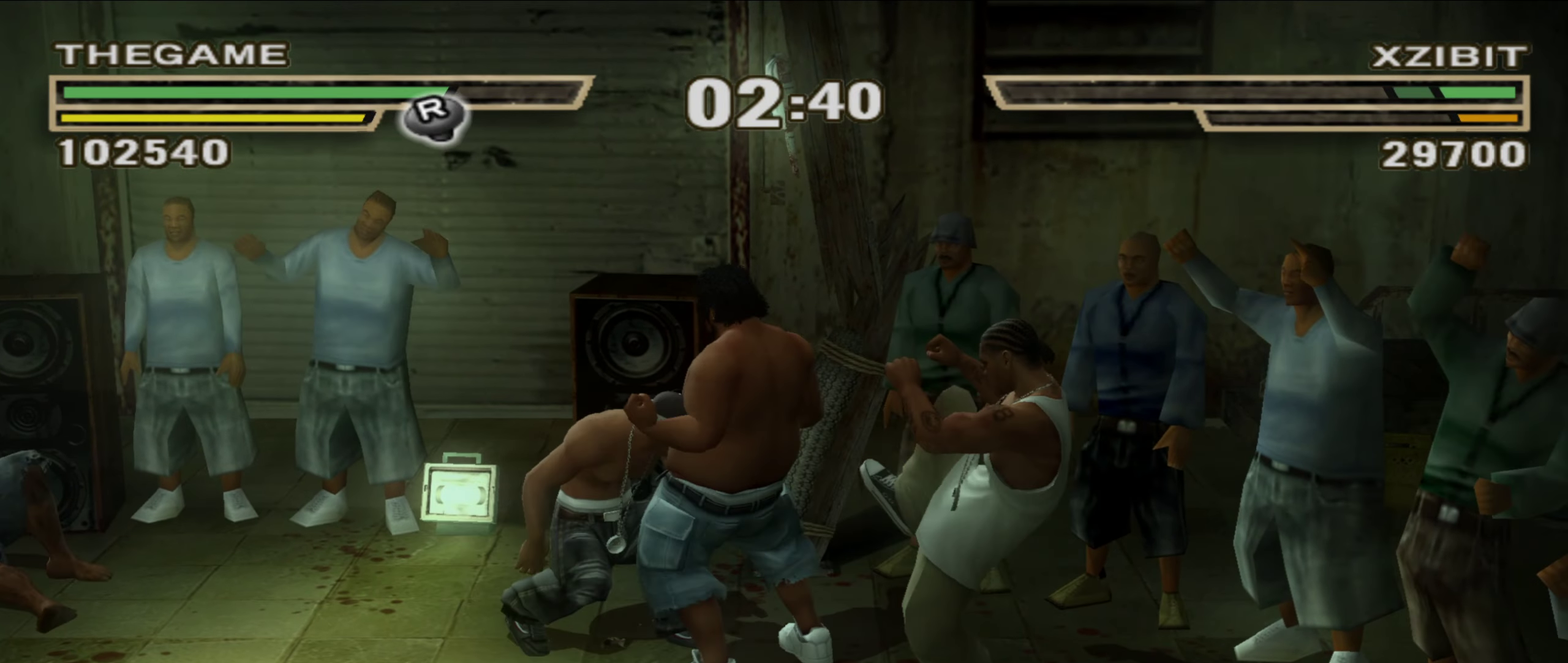
{"dt_ms": 350, "buttons": [], "left_stick": "center", "right_stick": "center", "events": [[67, "left_stick", "center"], [100, "L1", "up"]]}
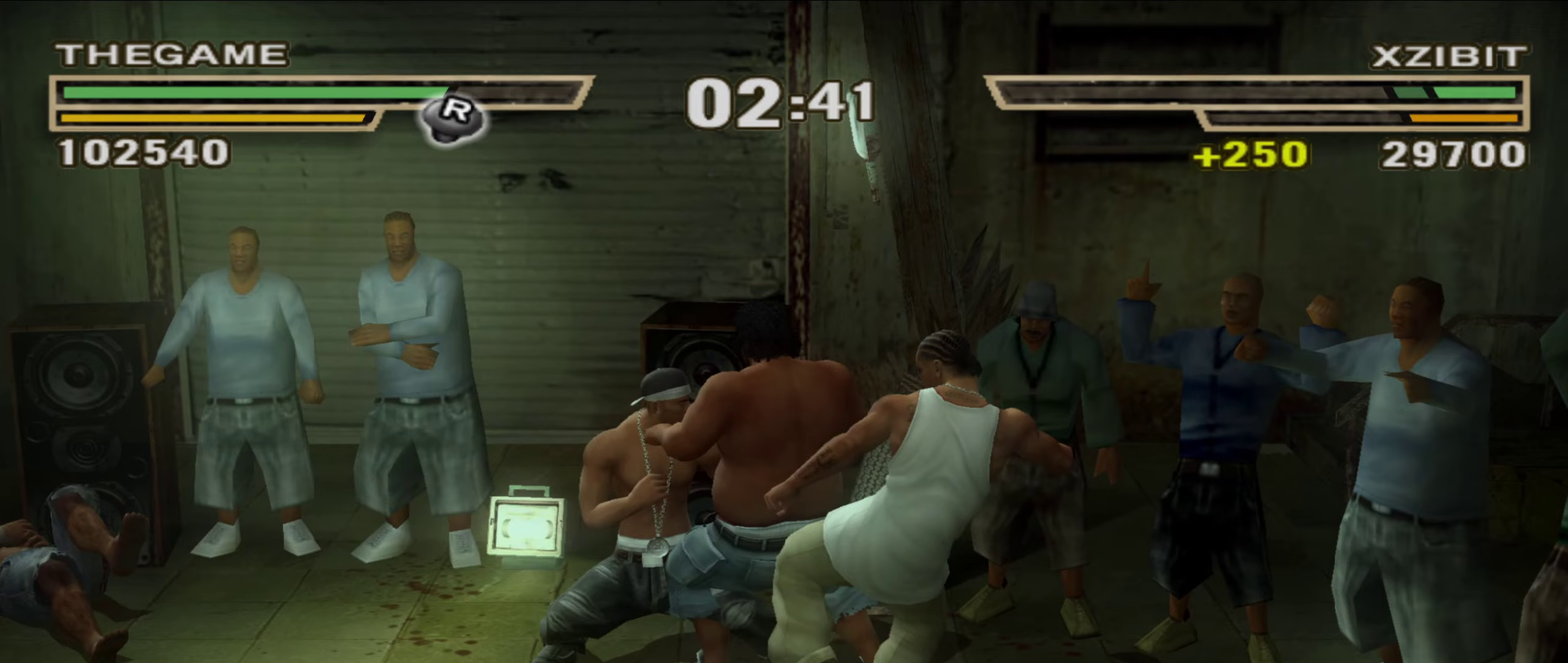
{"dt_ms": 450, "buttons": [], "left_stick": "center", "right_stick": "center", "events": []}
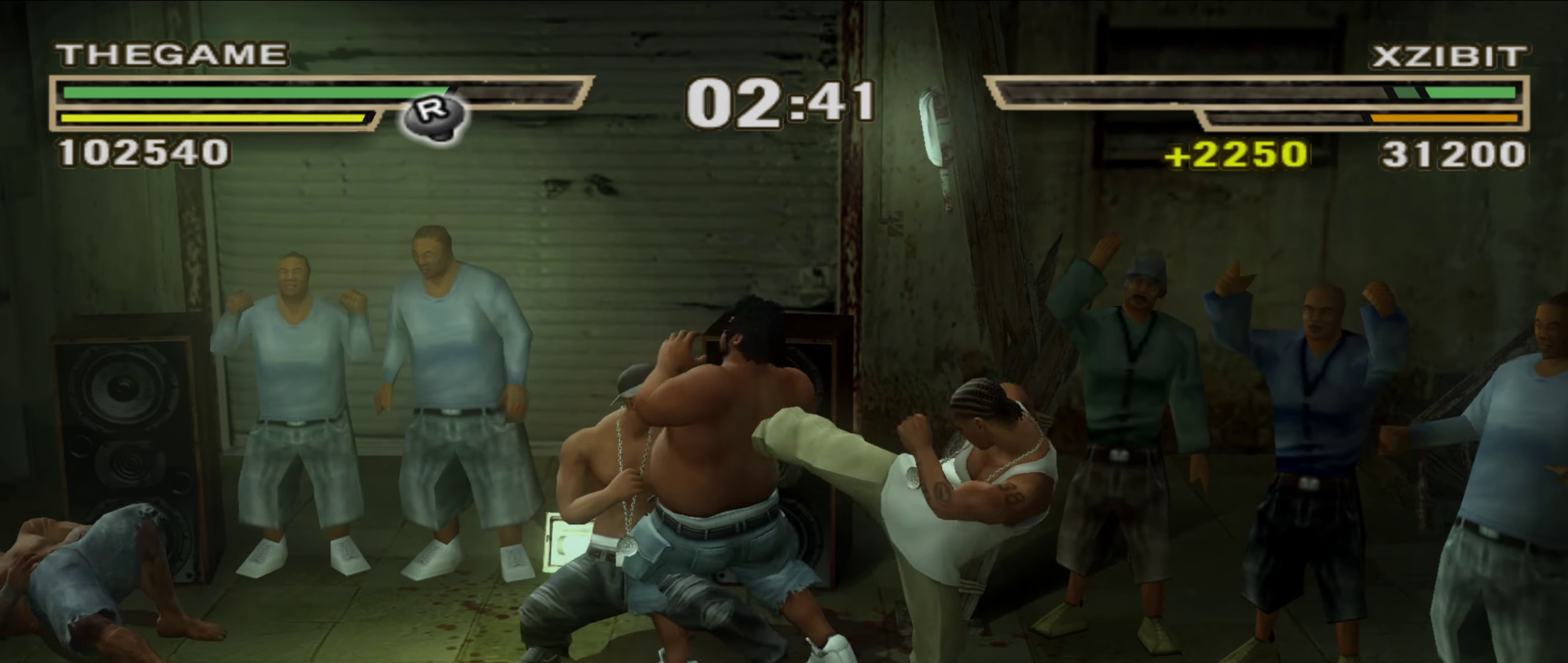
{"dt_ms": 550, "buttons": [], "left_stick": "down-left", "right_stick": "center", "events": [[250, "R1", "down"], [333, "R1", "up"], [433, "left_stick", "down-left"]]}
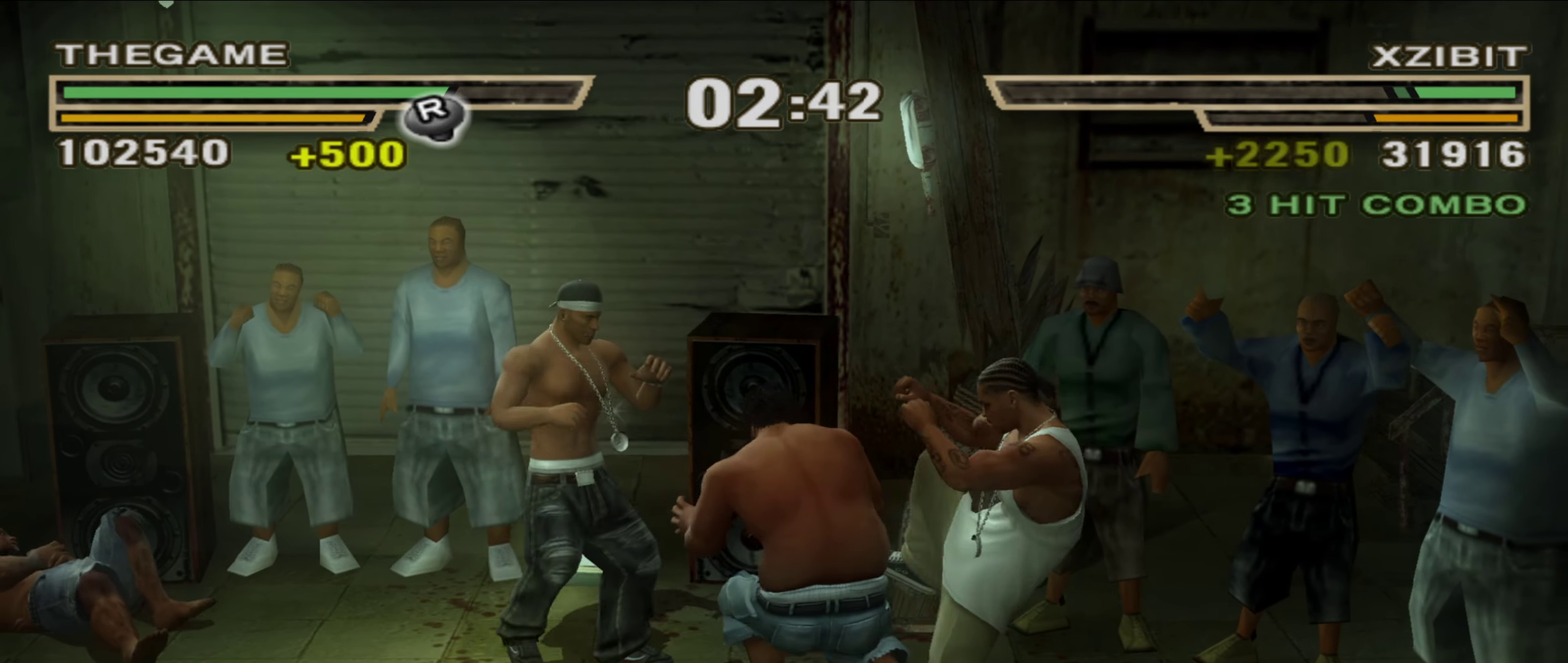
{"dt_ms": 350, "buttons": [], "left_stick": "center", "right_stick": "center", "events": [[33, "L1", "down"], [83, "A", "down"], [133, "left_stick", "center"], [150, "A", "up"], [183, "L1", "up"]]}
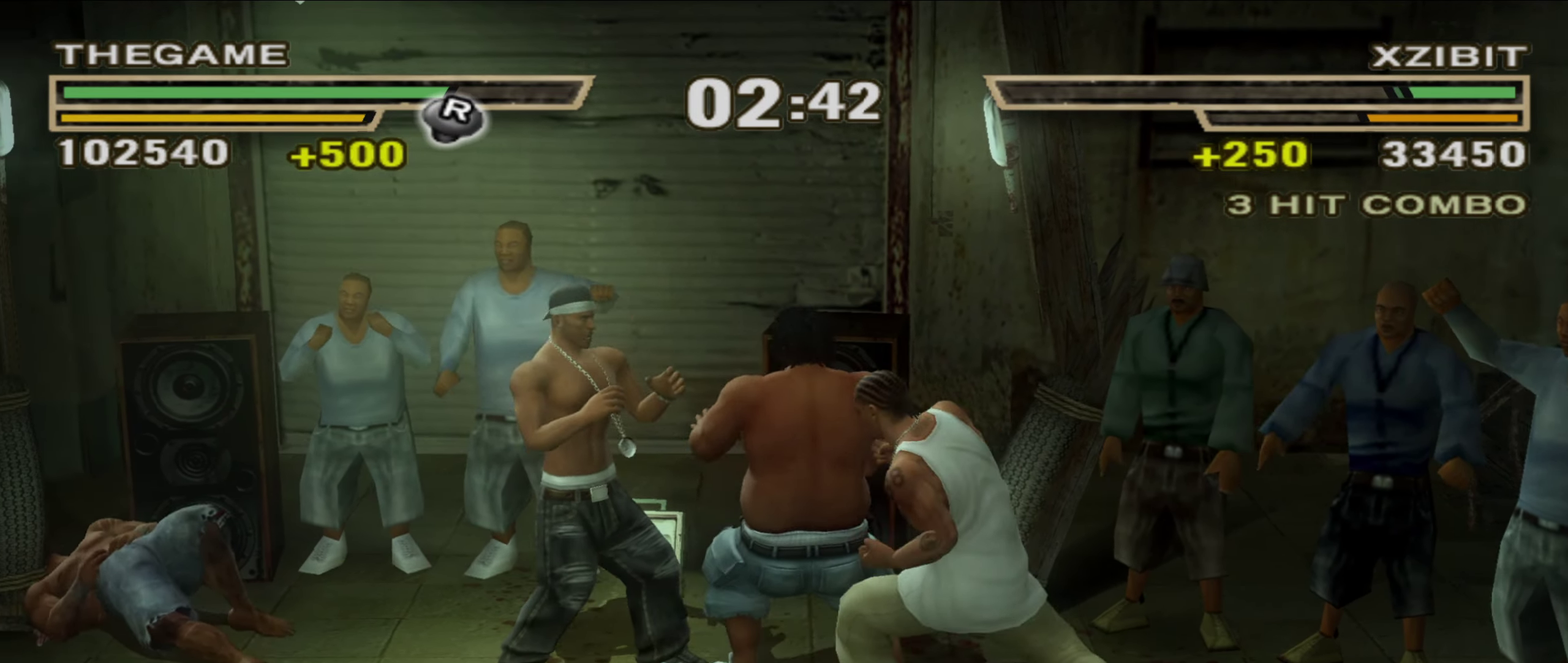
{"dt_ms": 900, "buttons": [], "left_stick": "center", "right_stick": "center", "events": []}
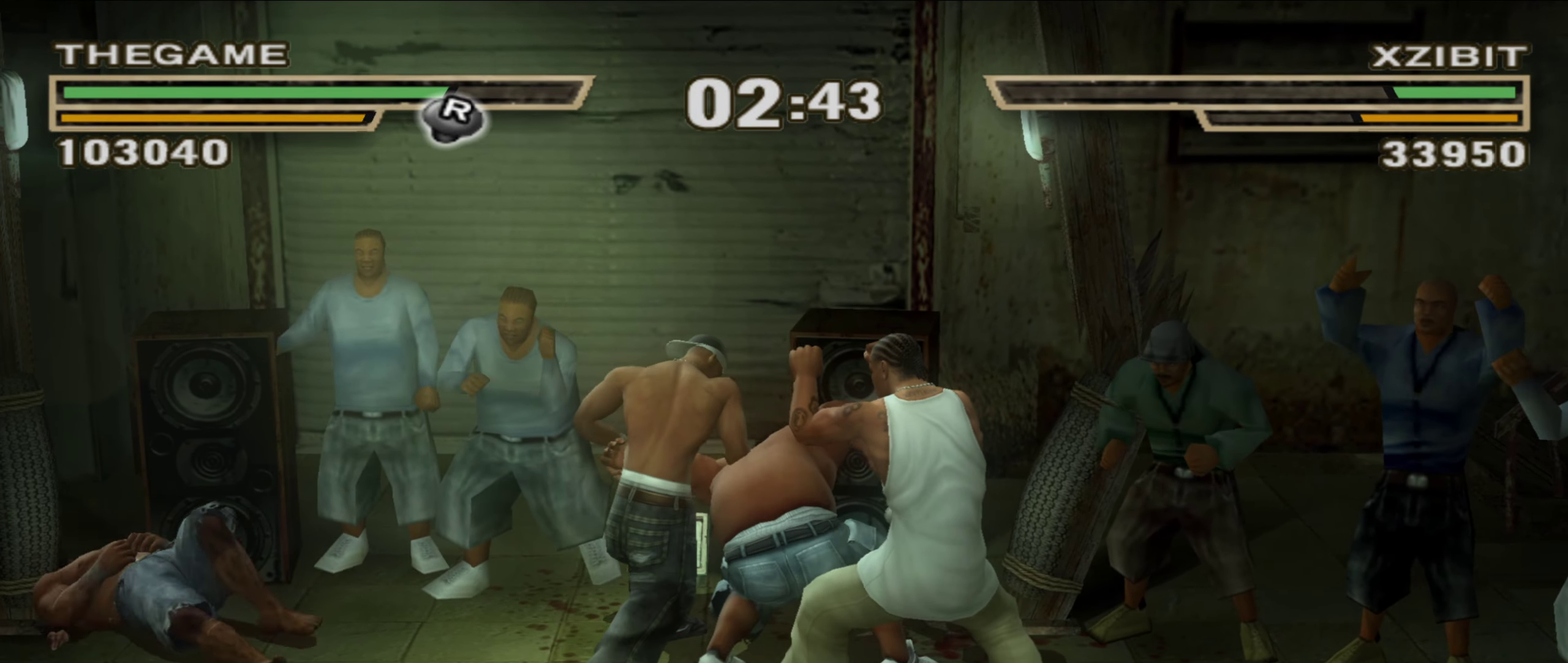
{"dt_ms": 250, "buttons": [], "left_stick": "center", "right_stick": "center", "events": []}
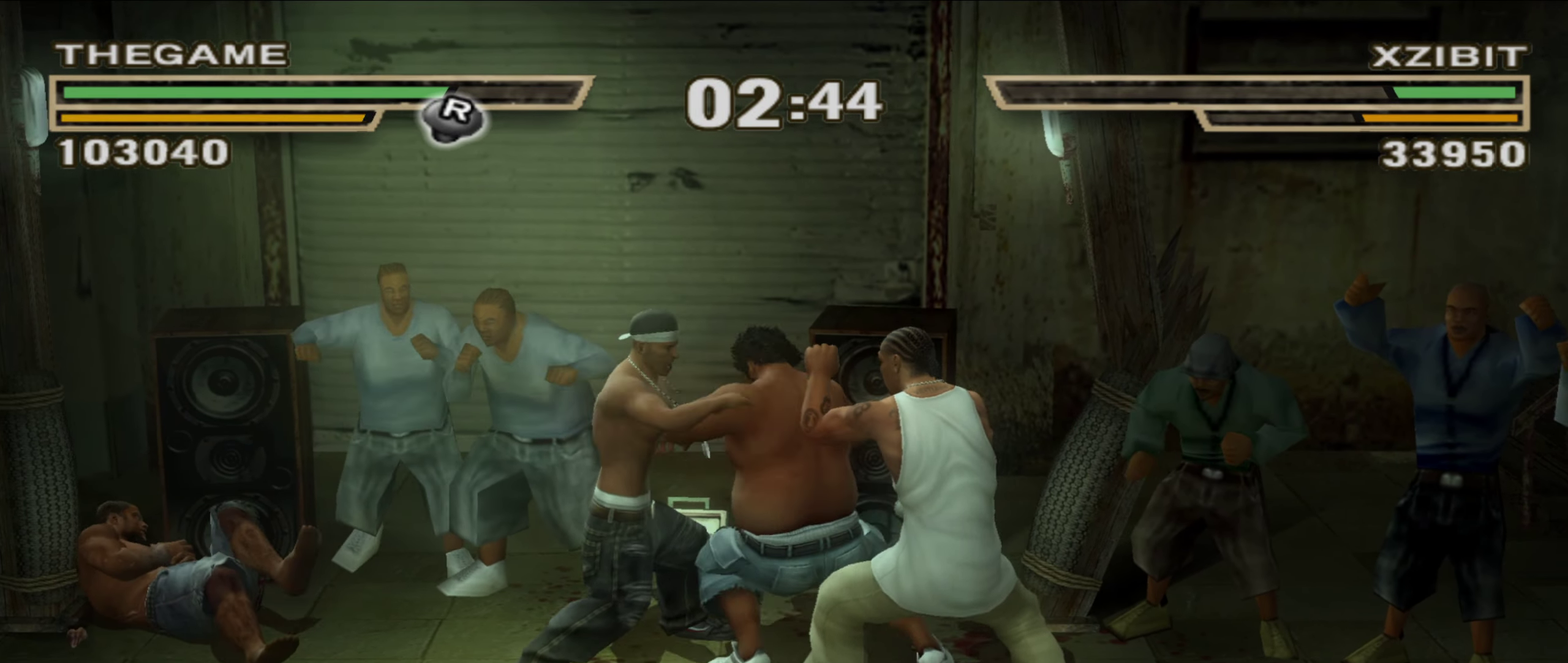
{"dt_ms": 650, "buttons": [], "left_stick": "down", "right_stick": "center", "events": [[167, "left_stick", "down"]]}
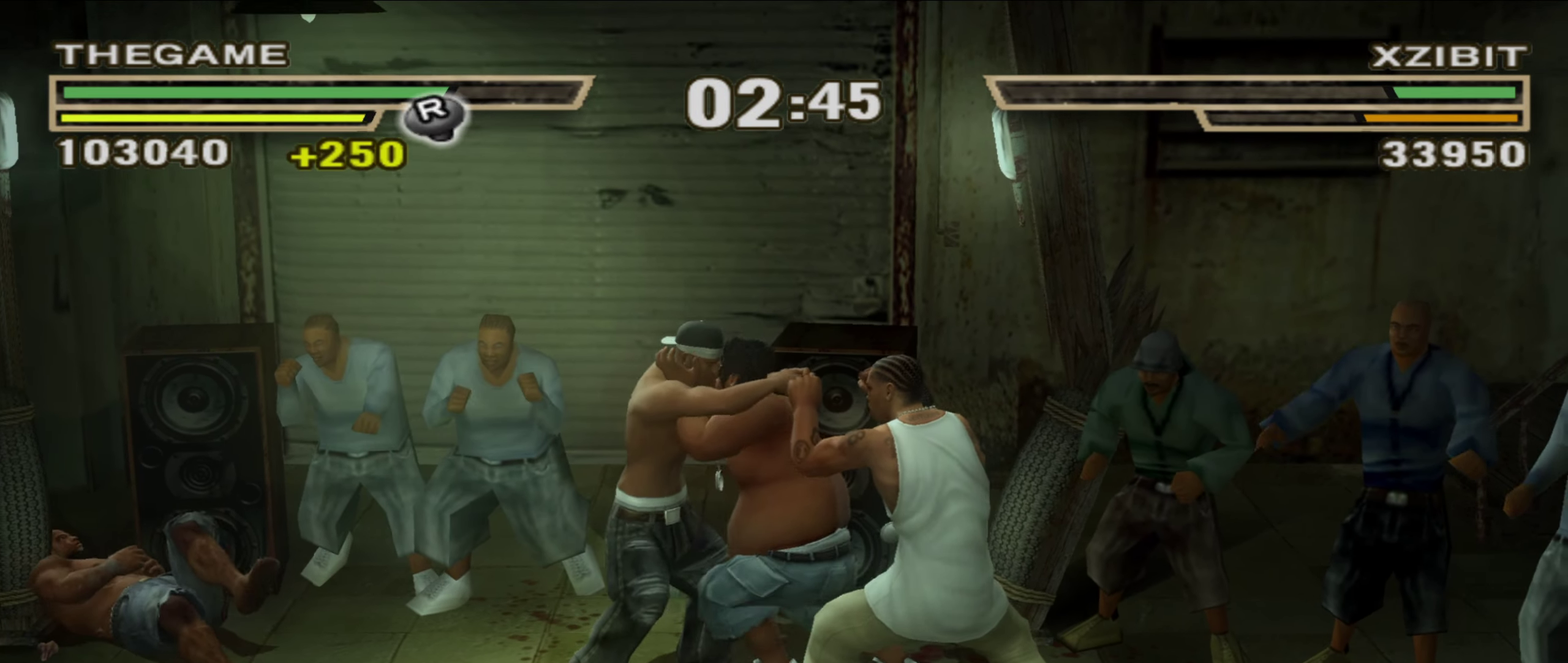
{"dt_ms": 350, "buttons": [], "left_stick": "center", "right_stick": "center", "events": [[150, "left_stick", "center"]]}
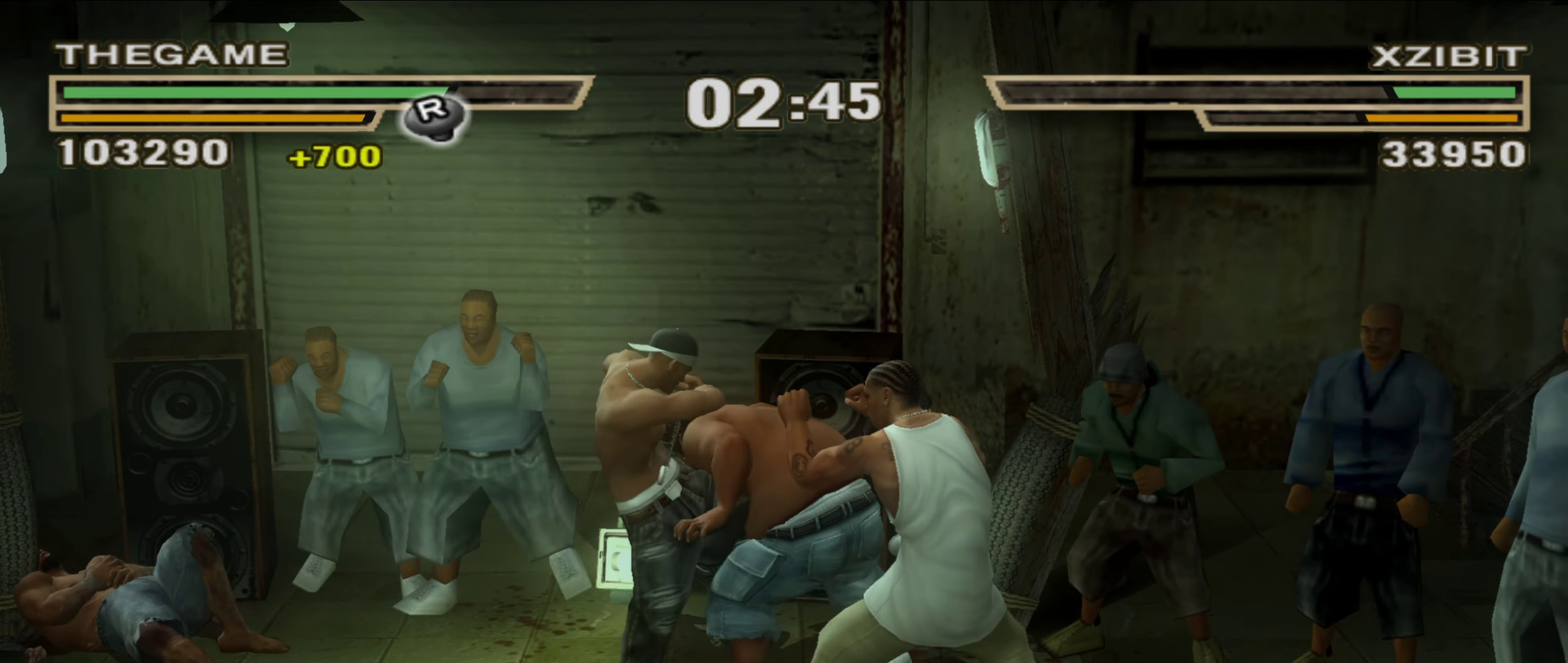
{"dt_ms": 450, "buttons": [], "left_stick": "center", "right_stick": "center", "events": []}
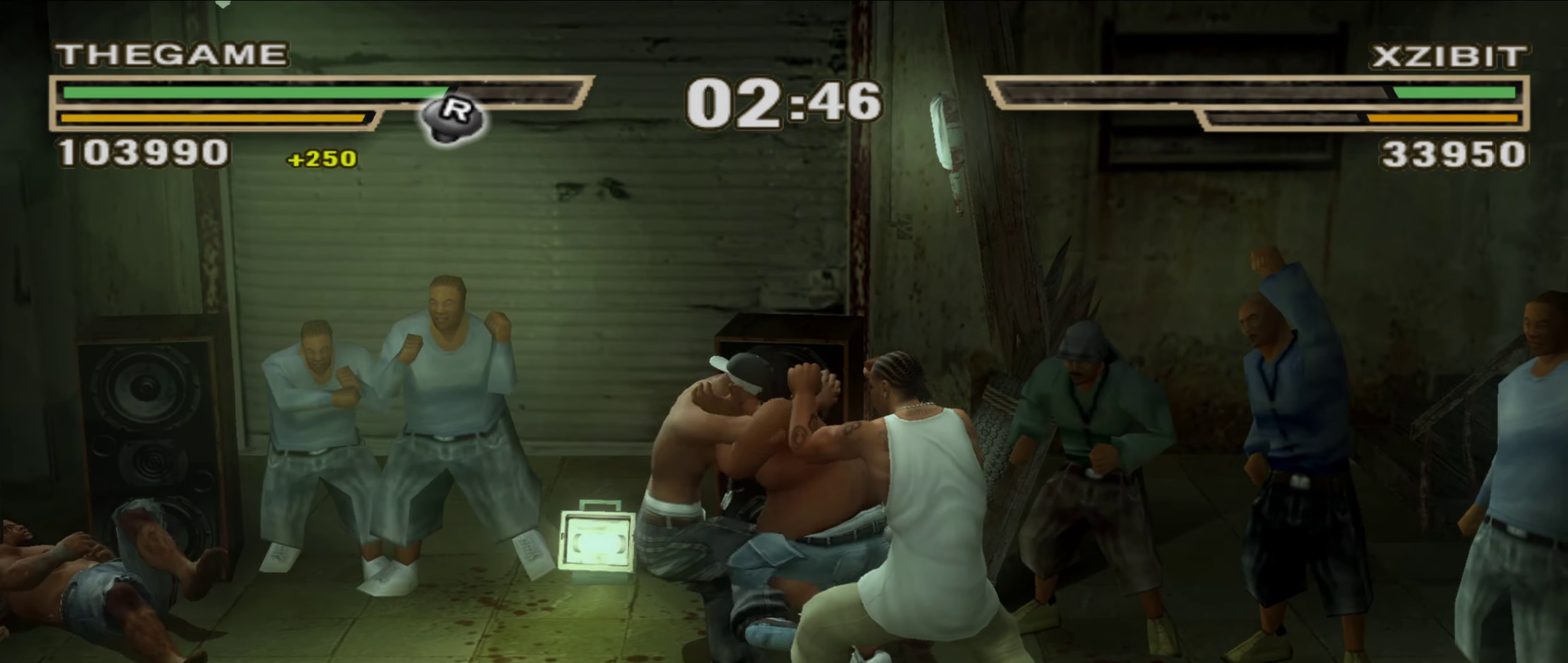
{"dt_ms": 550, "buttons": [], "left_stick": "up", "right_stick": "center", "events": [[300, "left_stick", "up"]]}
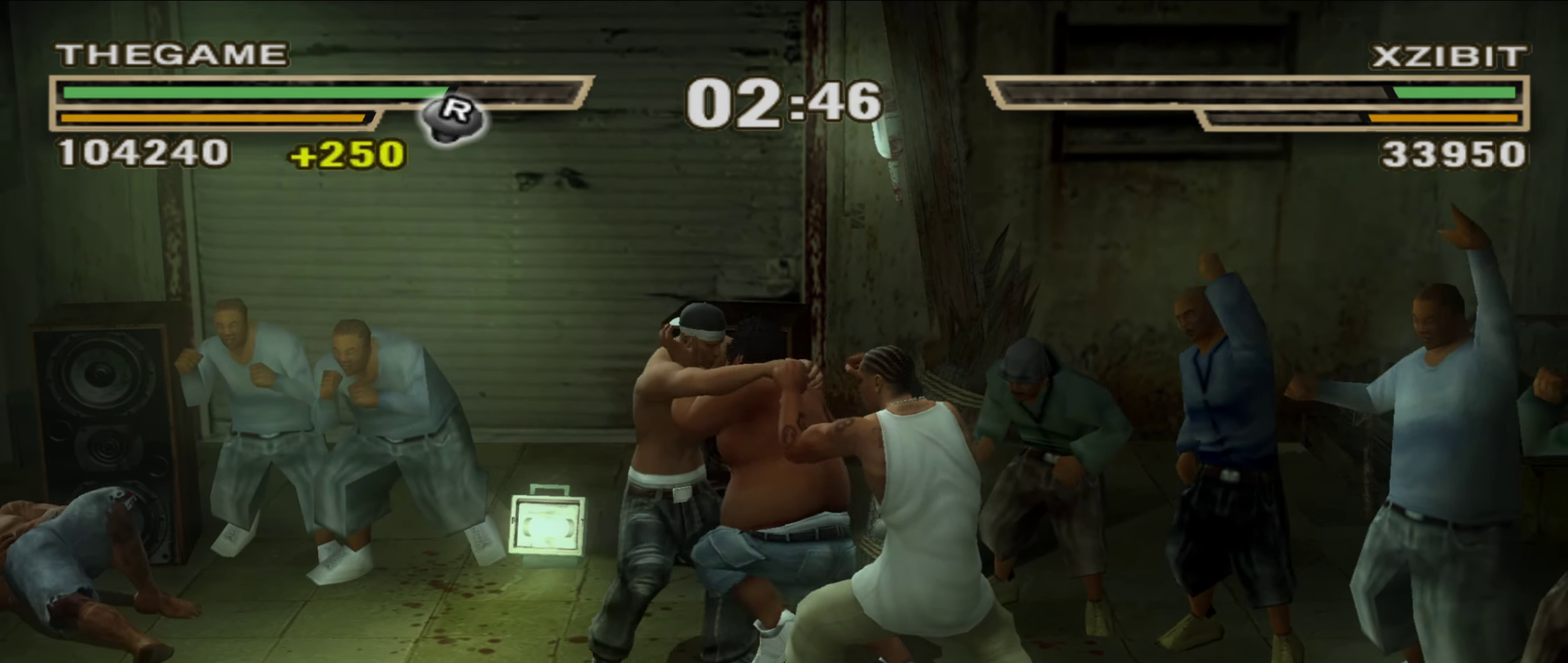
{"dt_ms": 350, "buttons": [], "left_stick": "center", "right_stick": "center", "events": [[50, "A", "down"], [100, "A", "up"], [250, "A", "down"], [300, "A", "up"], [350, "left_stick", "center"]]}
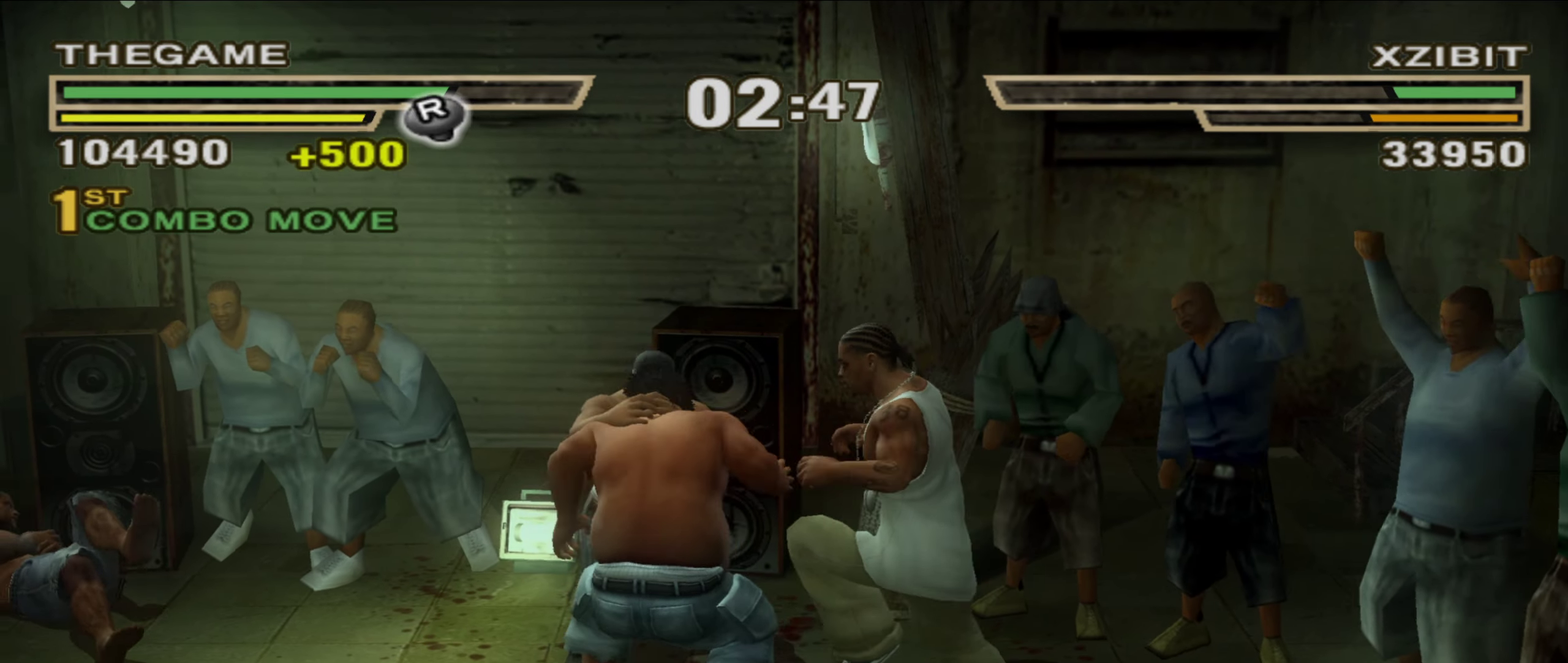
{"dt_ms": 900, "buttons": [], "left_stick": "up", "right_stick": "center", "events": [[17, "A", "down"], [83, "A", "up"], [100, "left_stick", "up-left"], [283, "A", "down"], [300, "left_stick", "up"], [333, "A", "up"], [417, "A", "down"], [467, "A", "up"]]}
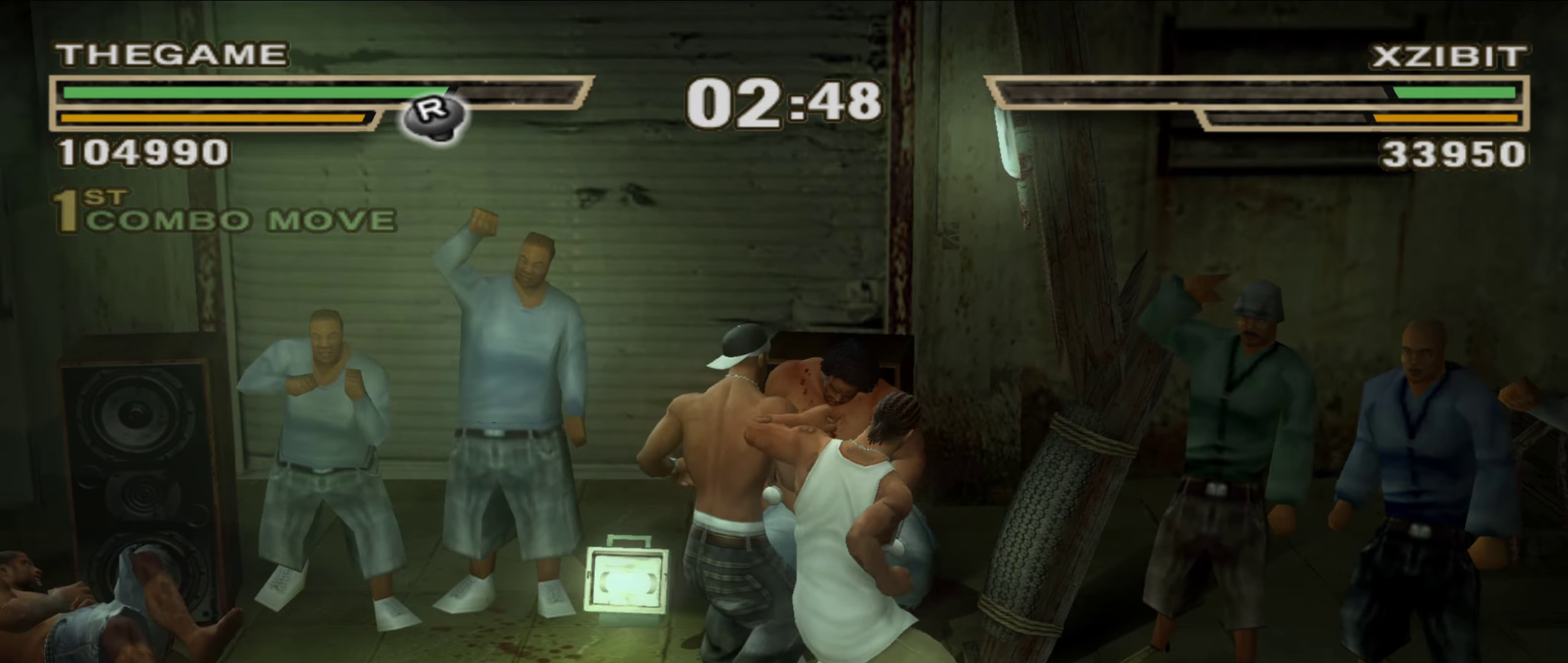
{"dt_ms": 250, "buttons": [], "left_stick": "up-left", "right_stick": "center", "events": [[50, "left_stick", "center"], [167, "left_stick", "up-left"]]}
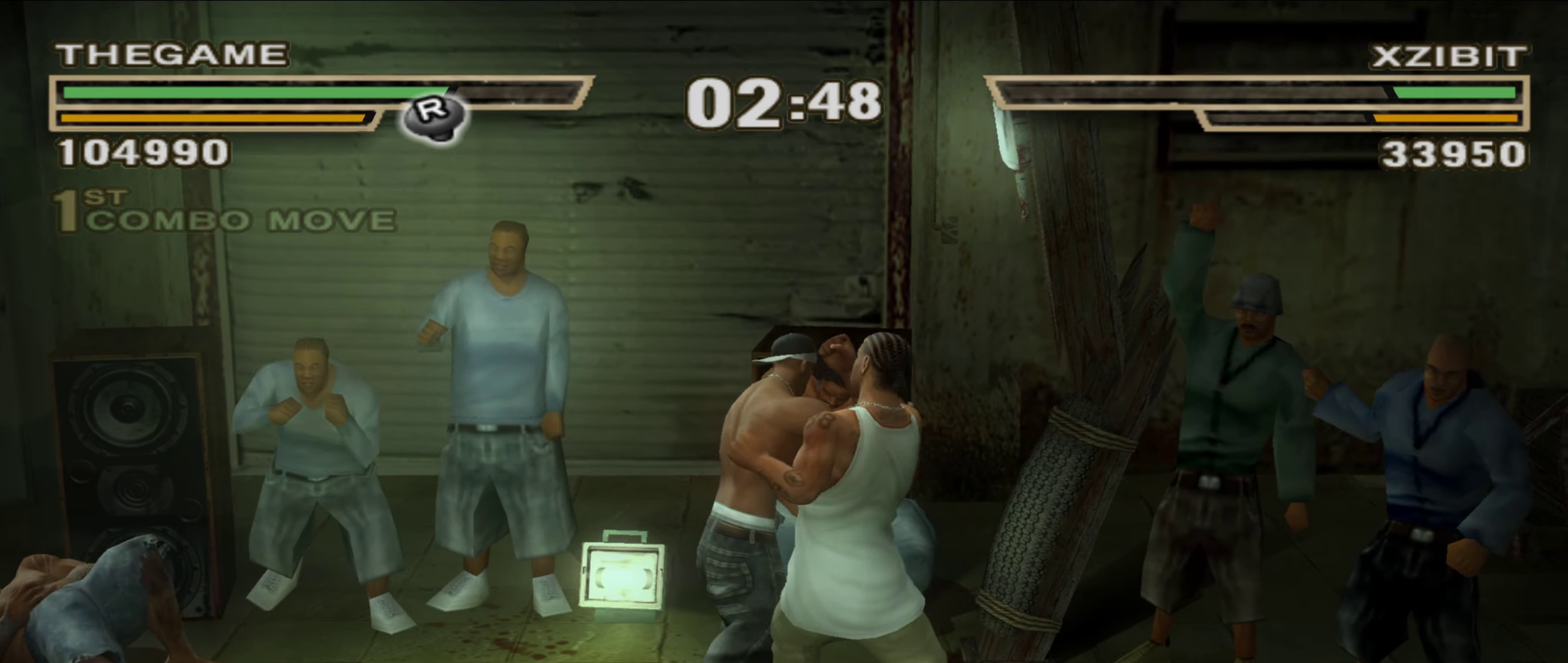
{"dt_ms": 550, "buttons": [], "left_stick": "center", "right_stick": "center", "events": [[17, "left_stick", "center"]]}